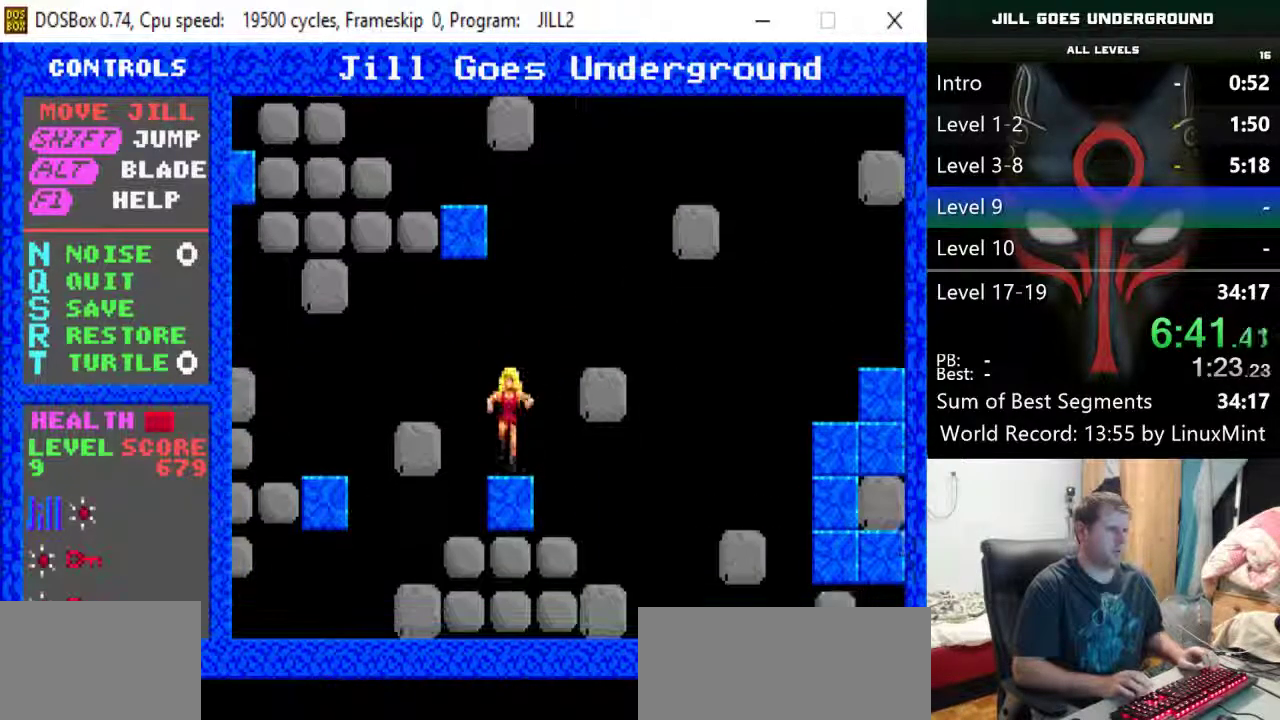
Gameplay with keyboard; each line is a JSON object with the keys held at the frame after it. "events" lists presses ("down") and releases ("up") of "alt", "down", "left", "r", "return", "right", "s", "shift" and "up" between this image and that frame as [ms after this image, input, new state], when the widget could be followed in between. No other keys are recorded. Mouse input is not recorded.
{"keys": ["left"], "events": [[217, "shift", "up"]]}
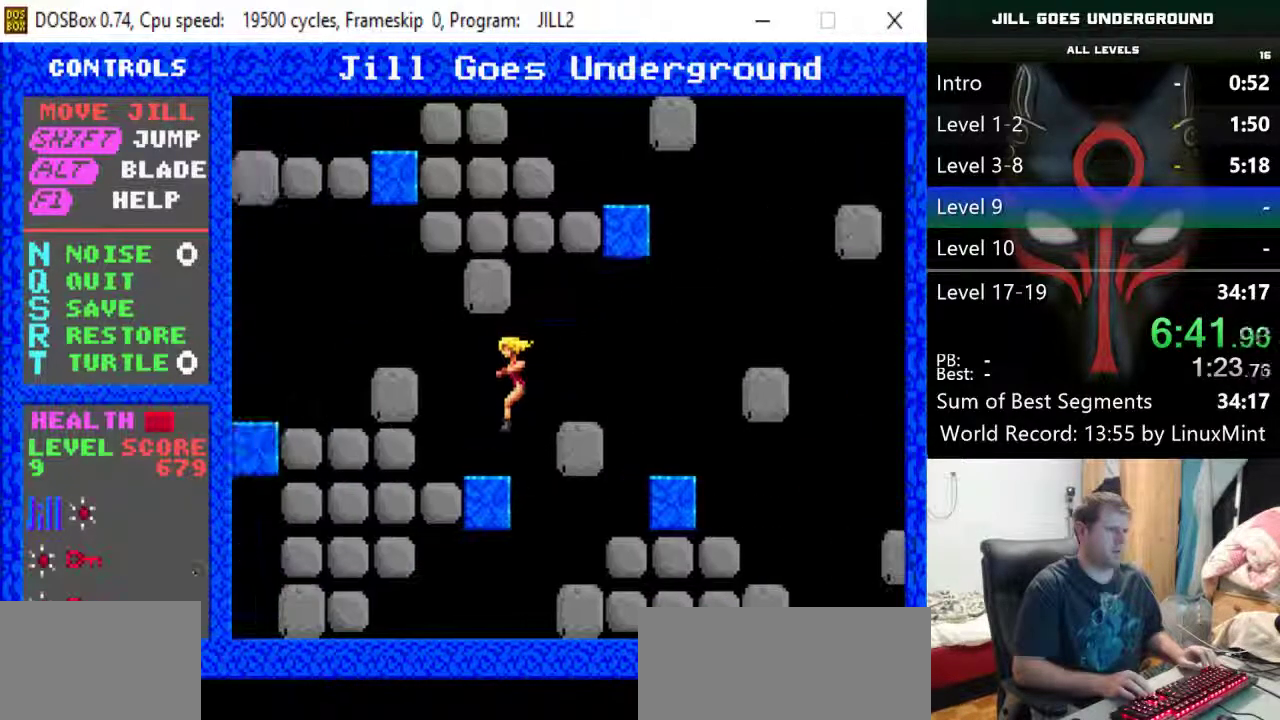
{"keys": ["left", "shift"], "events": [[183, "down", "down"], [333, "down", "up"], [383, "shift", "down"]]}
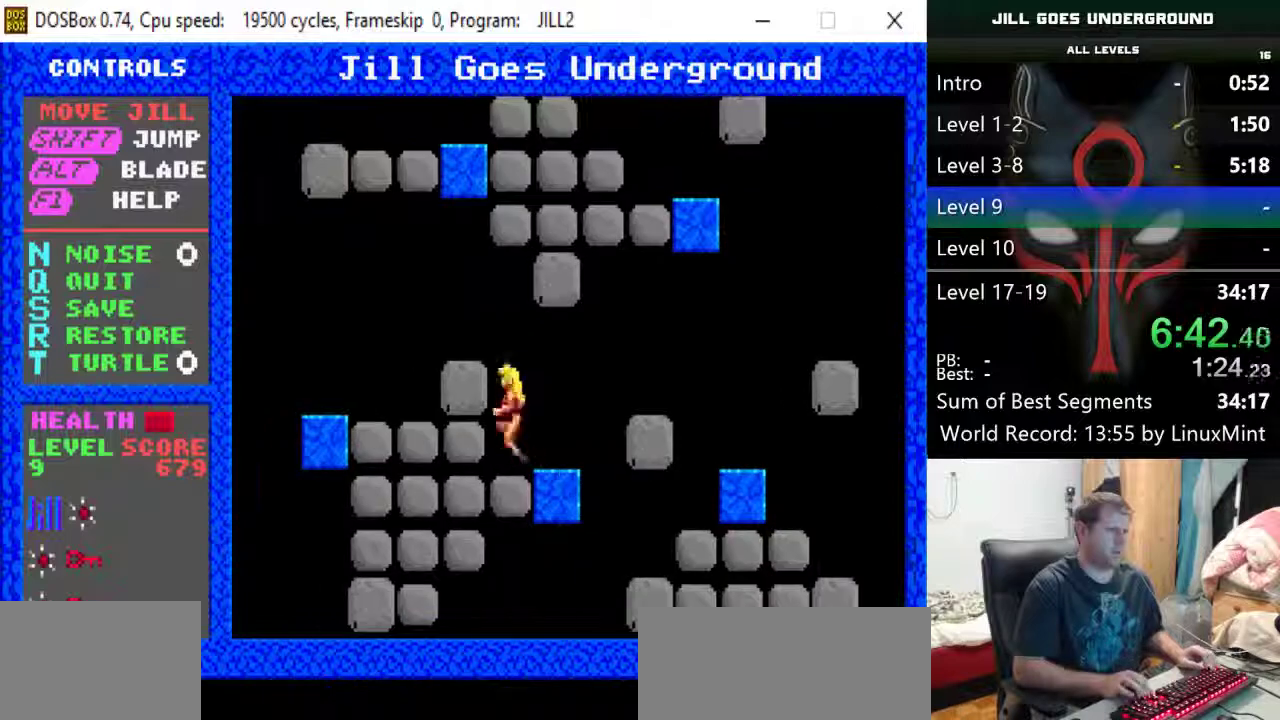
{"keys": ["left"], "events": [[250, "shift", "up"]]}
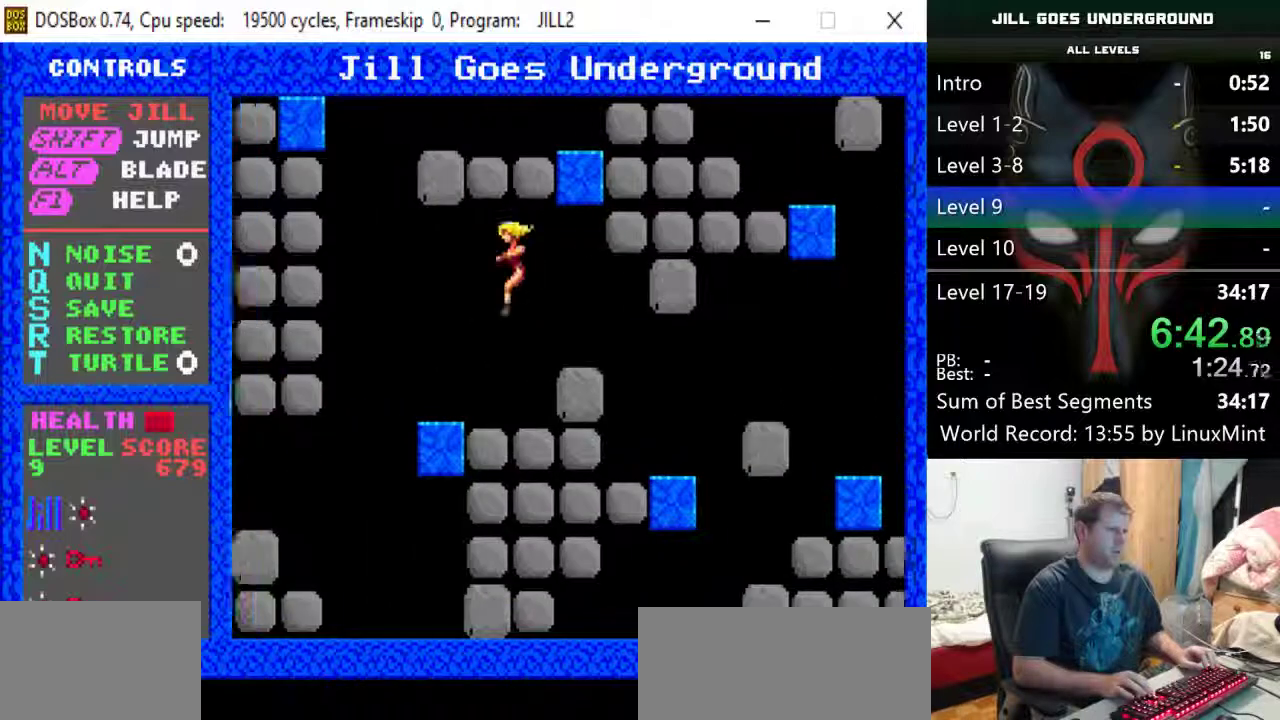
{"keys": ["left", "shift"], "events": [[133, "left", "up"], [317, "left", "down"], [450, "shift", "down"]]}
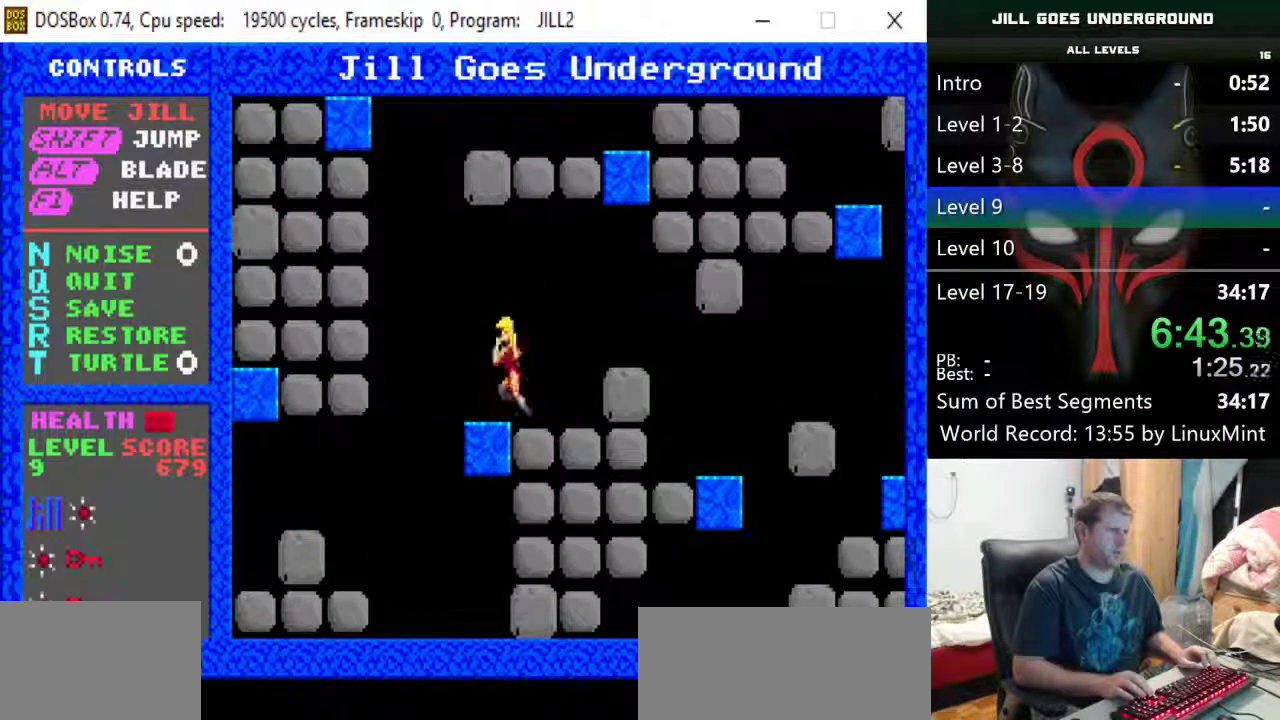
{"keys": ["right"], "events": [[233, "alt", "down"], [333, "alt", "up"], [333, "shift", "up"], [383, "left", "up"], [417, "right", "down"]]}
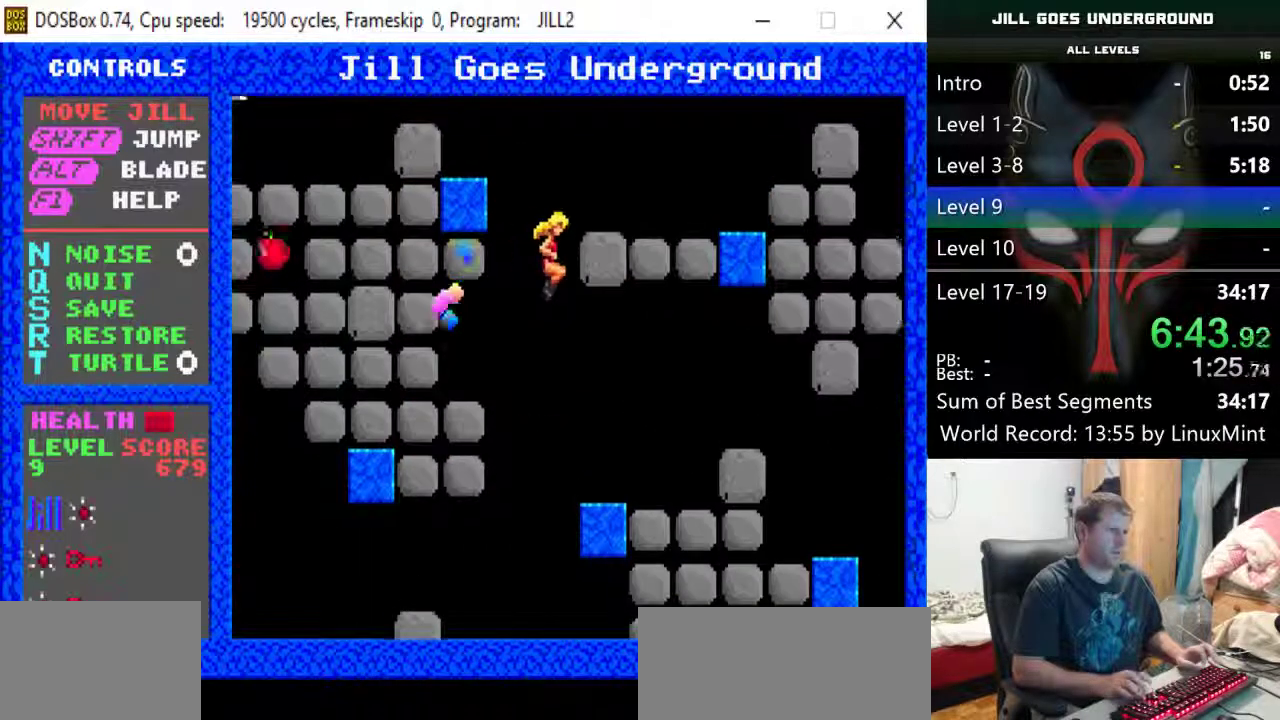
{"keys": ["right"], "events": []}
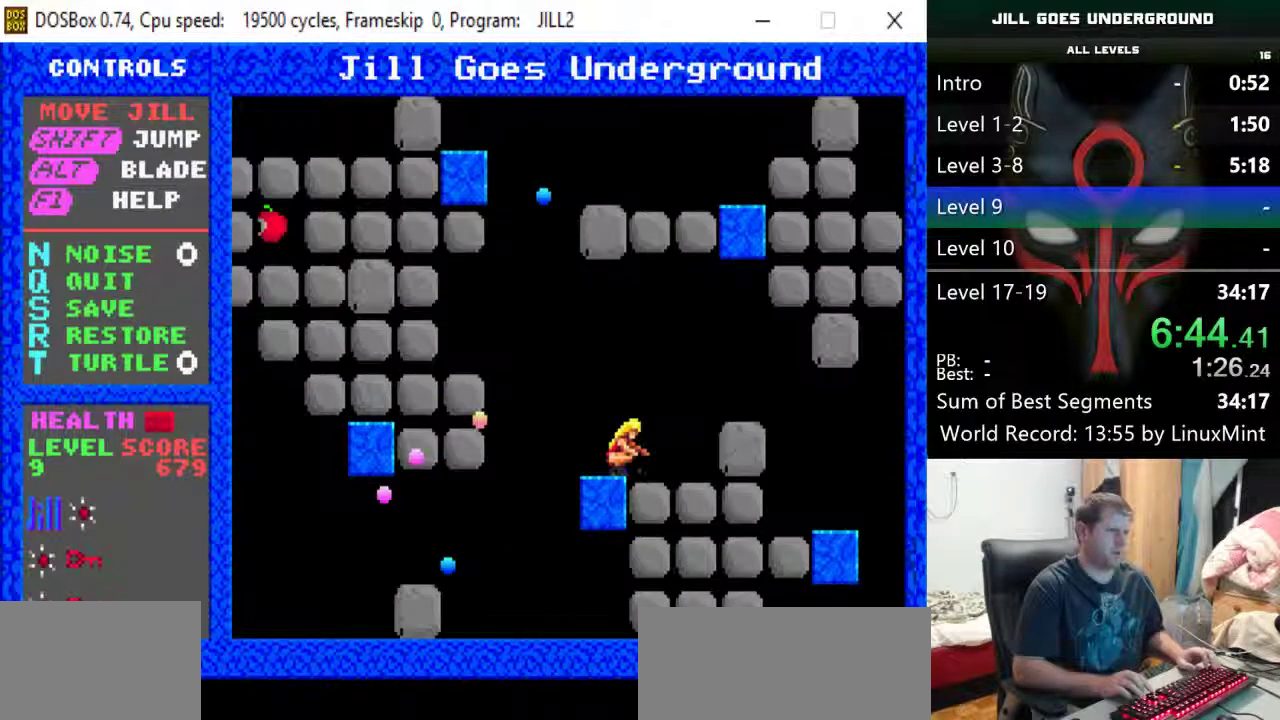
{"keys": ["left", "shift"], "events": [[33, "right", "up"], [133, "left", "down"], [317, "shift", "down"]]}
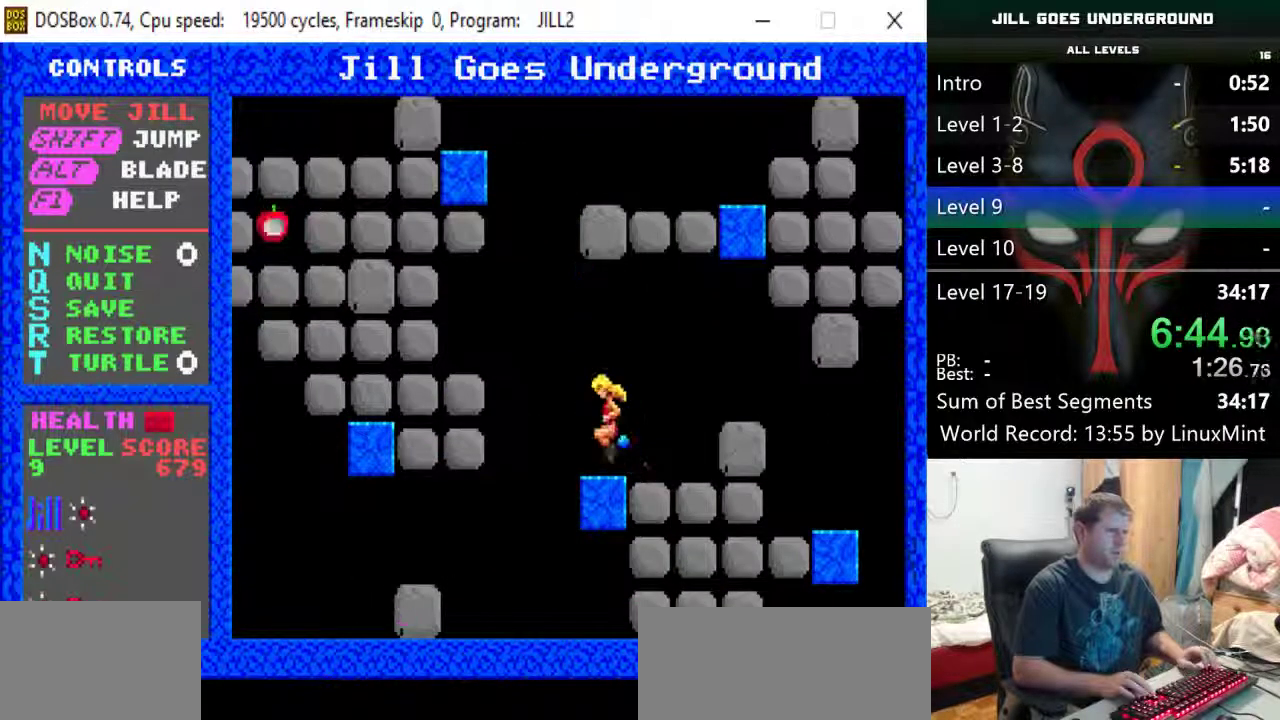
{"keys": [], "events": [[100, "alt", "down"], [150, "left", "up"], [150, "shift", "up"], [183, "alt", "up"]]}
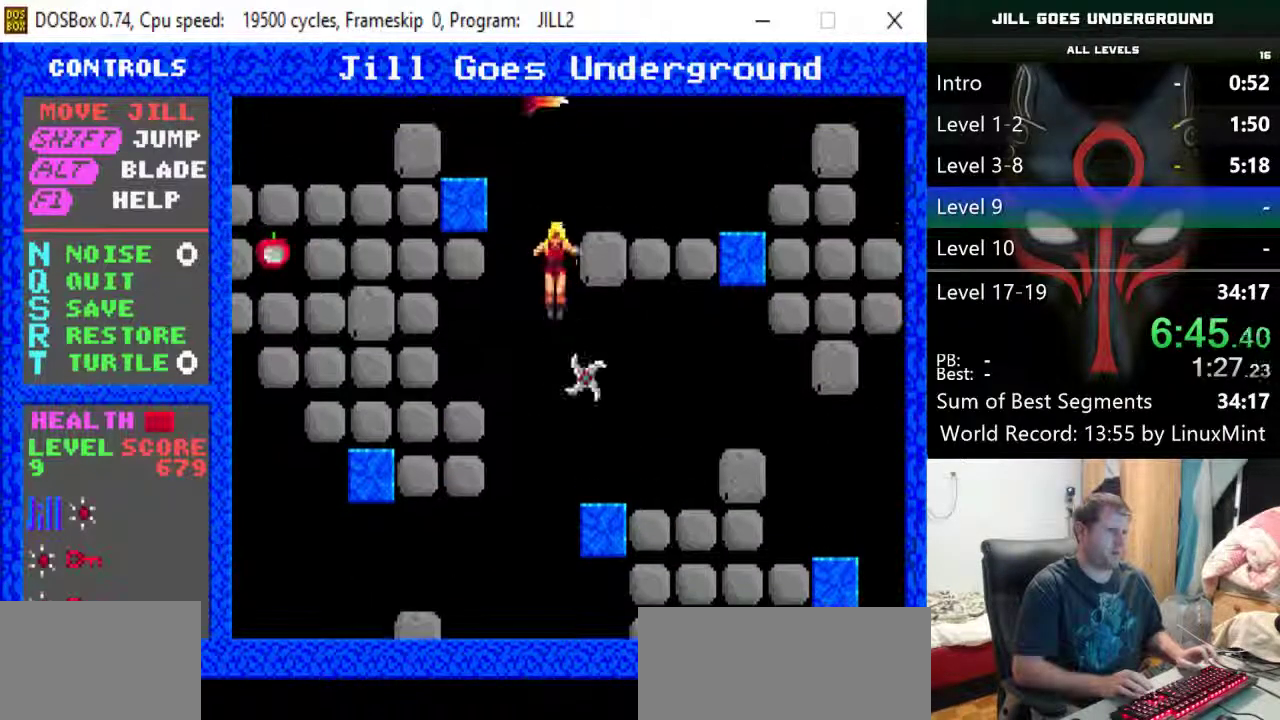
{"keys": [], "events": [[200, "right", "down"], [433, "right", "up"]]}
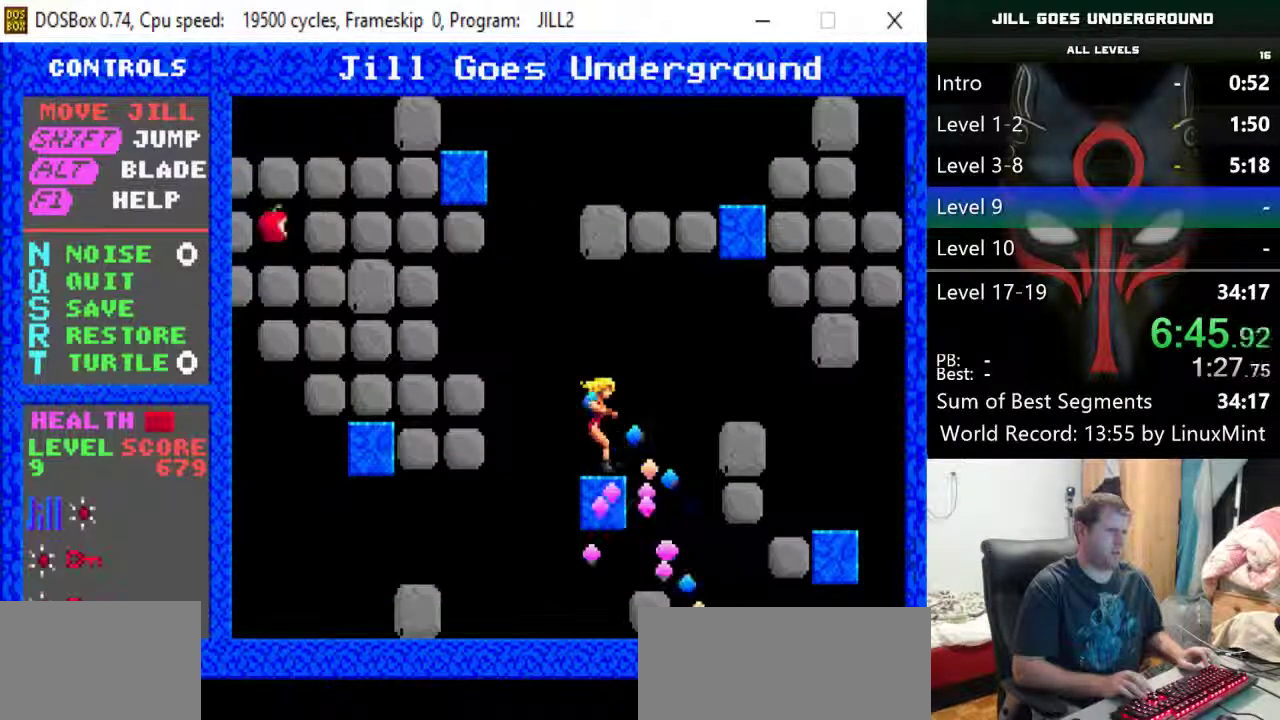
{"keys": [], "events": [[217, "left", "down"], [317, "left", "up"], [317, "shift", "down"], [450, "shift", "up"]]}
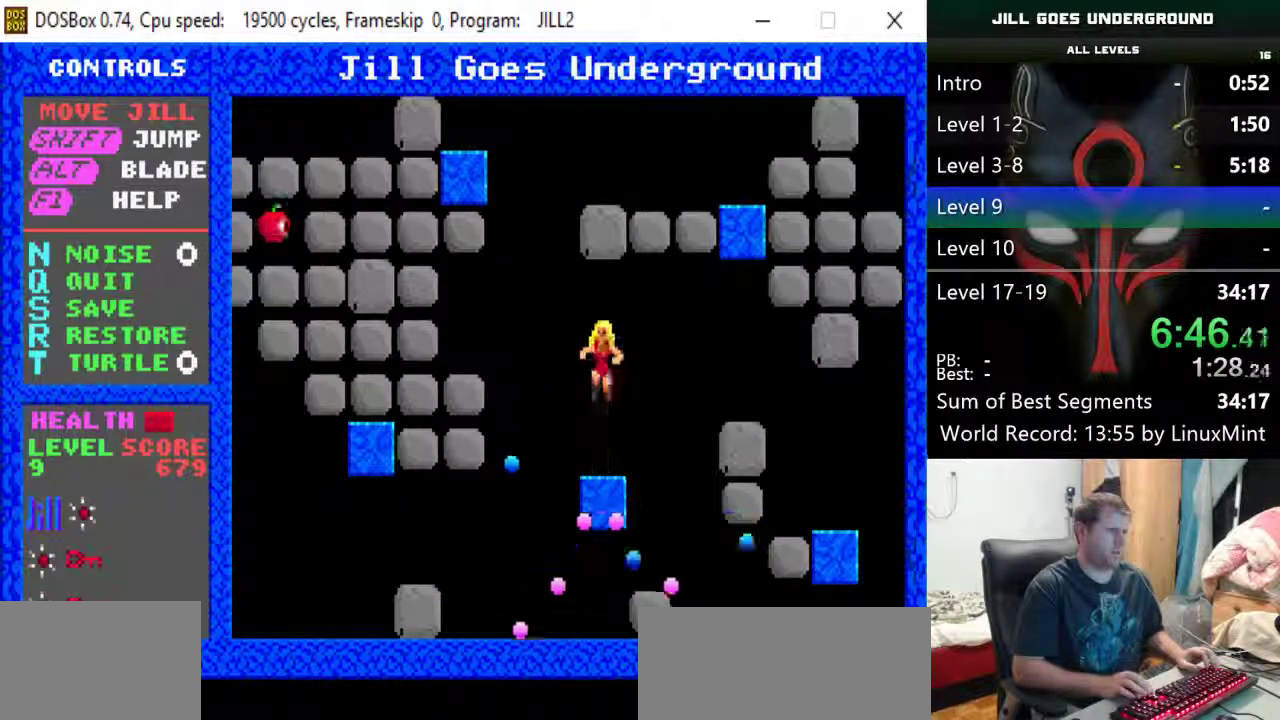
{"keys": [], "events": [[183, "alt", "down"], [283, "alt", "up"]]}
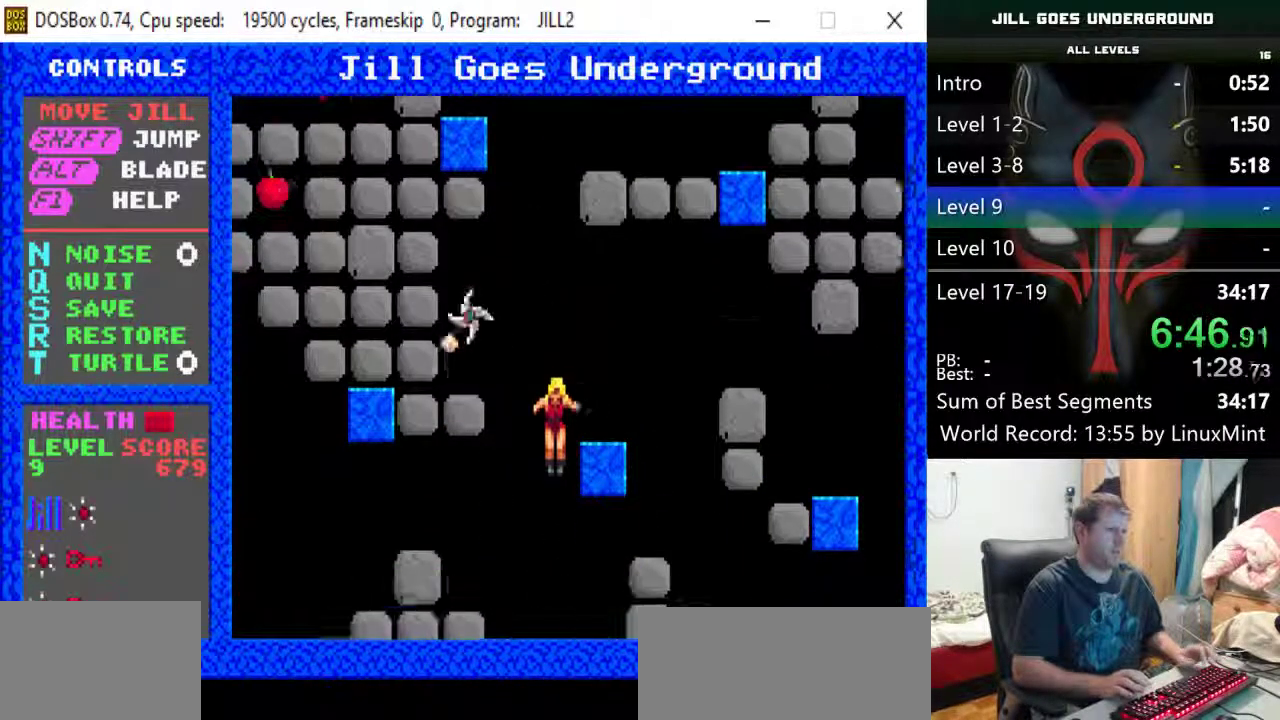
{"keys": ["shift"], "events": [[350, "shift", "down"]]}
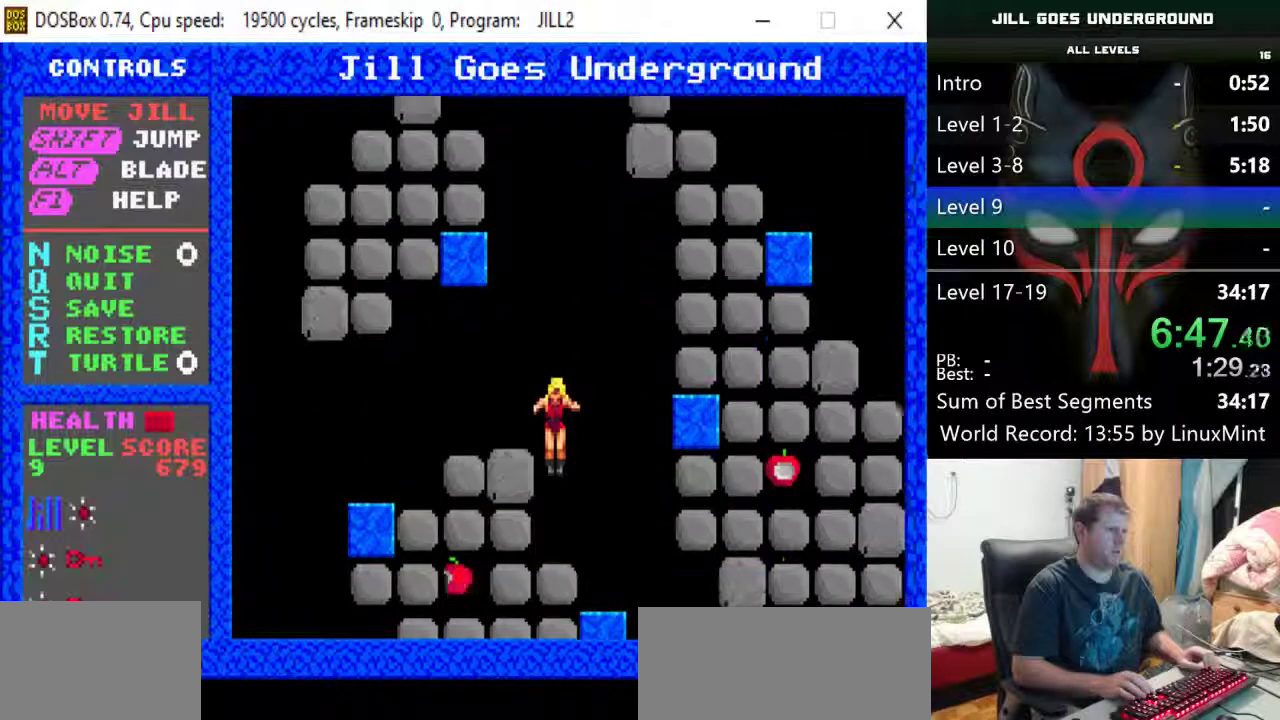
{"keys": ["left", "shift"], "events": [[500, "left", "down"]]}
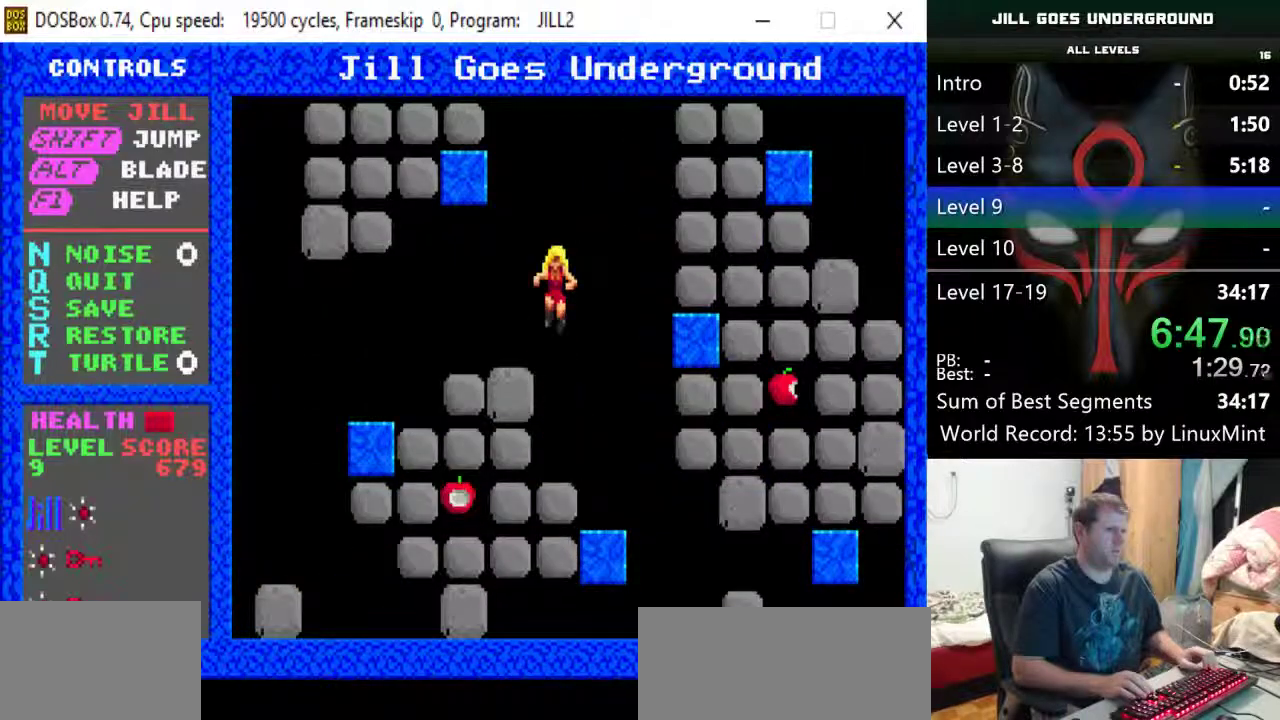
{"keys": ["down", "left"], "events": [[100, "shift", "up"], [417, "down", "down"]]}
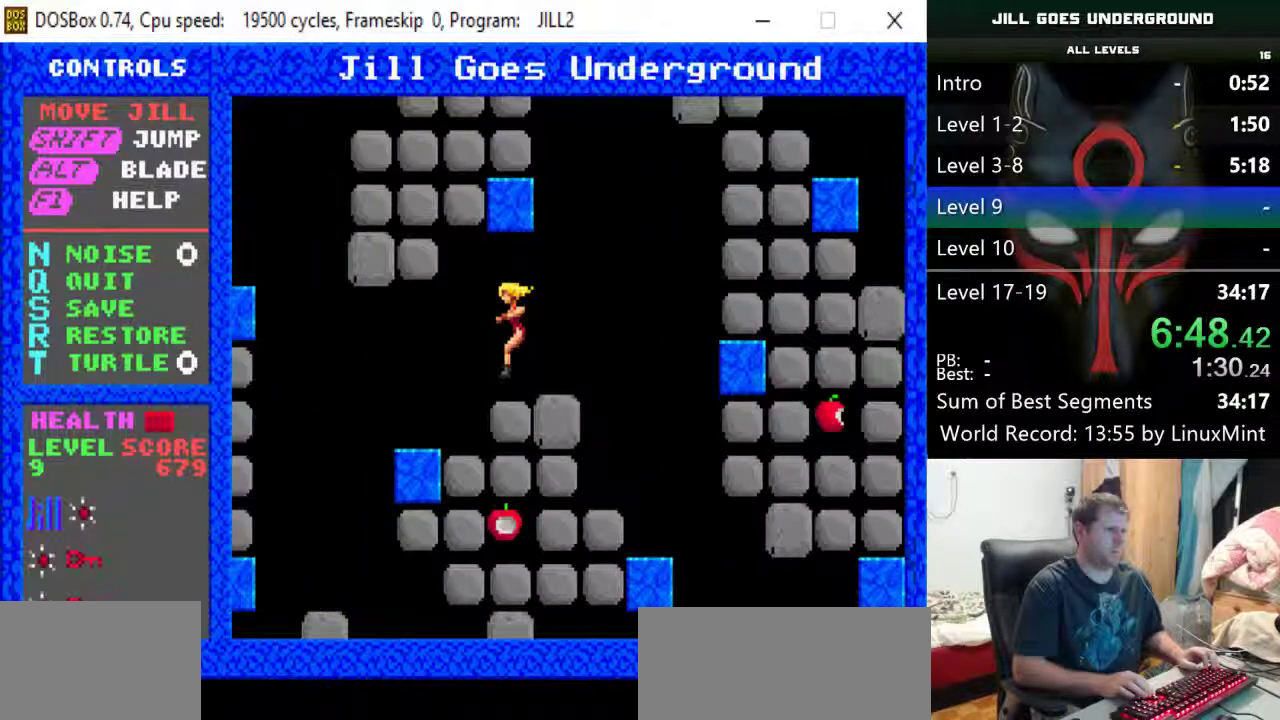
{"keys": ["left", "shift"], "events": [[200, "down", "up"], [433, "shift", "down"]]}
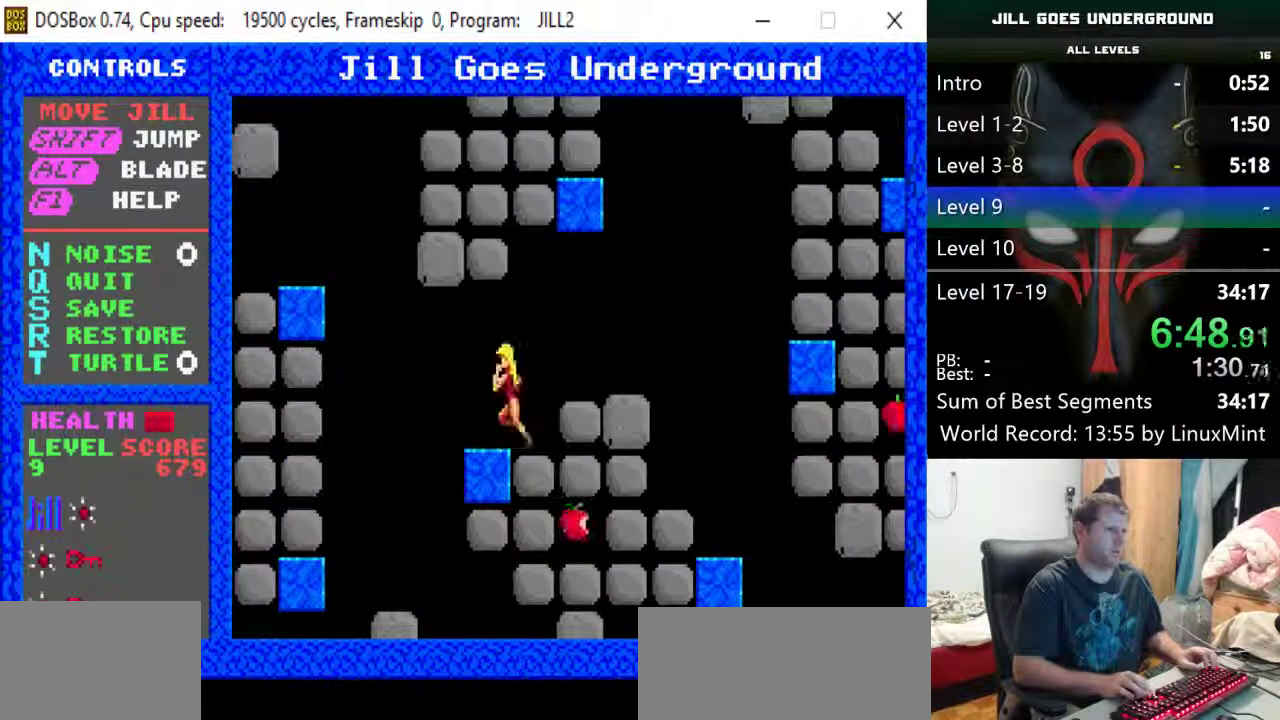
{"keys": ["alt", "left"], "events": [[400, "shift", "up"], [450, "alt", "down"]]}
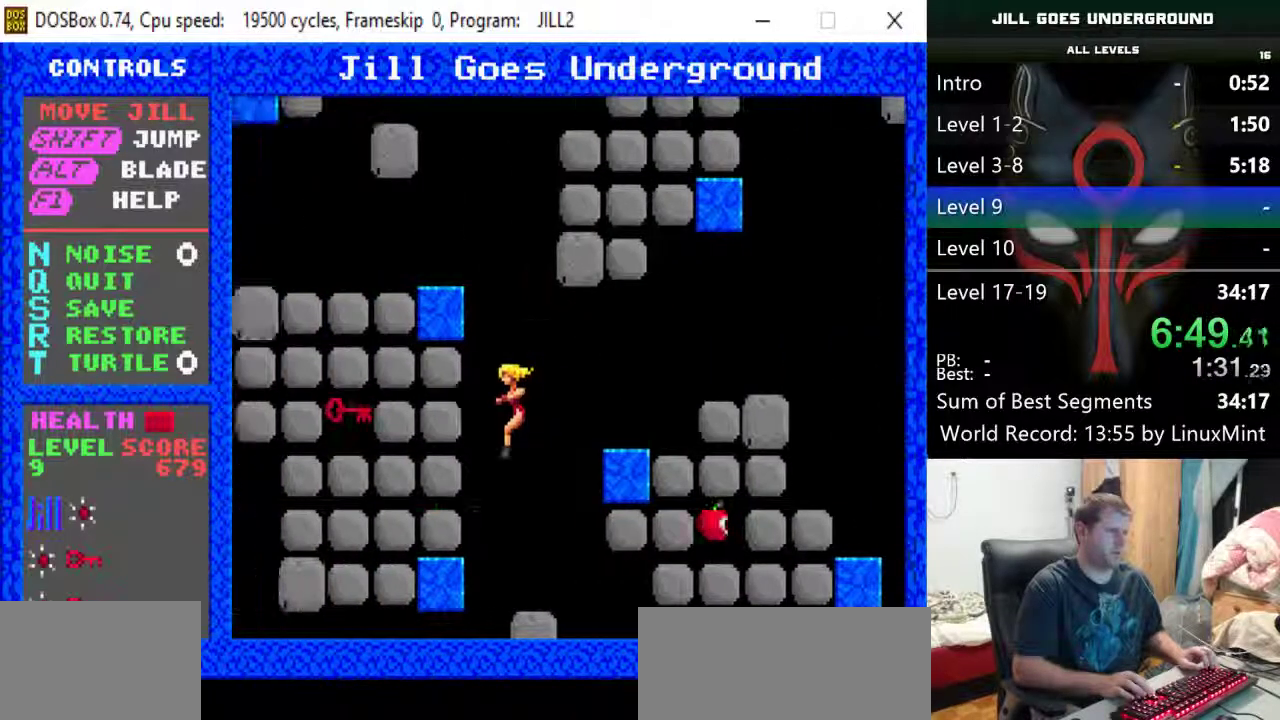
{"keys": ["shift"], "events": [[50, "alt", "up"], [150, "left", "up"], [283, "shift", "down"]]}
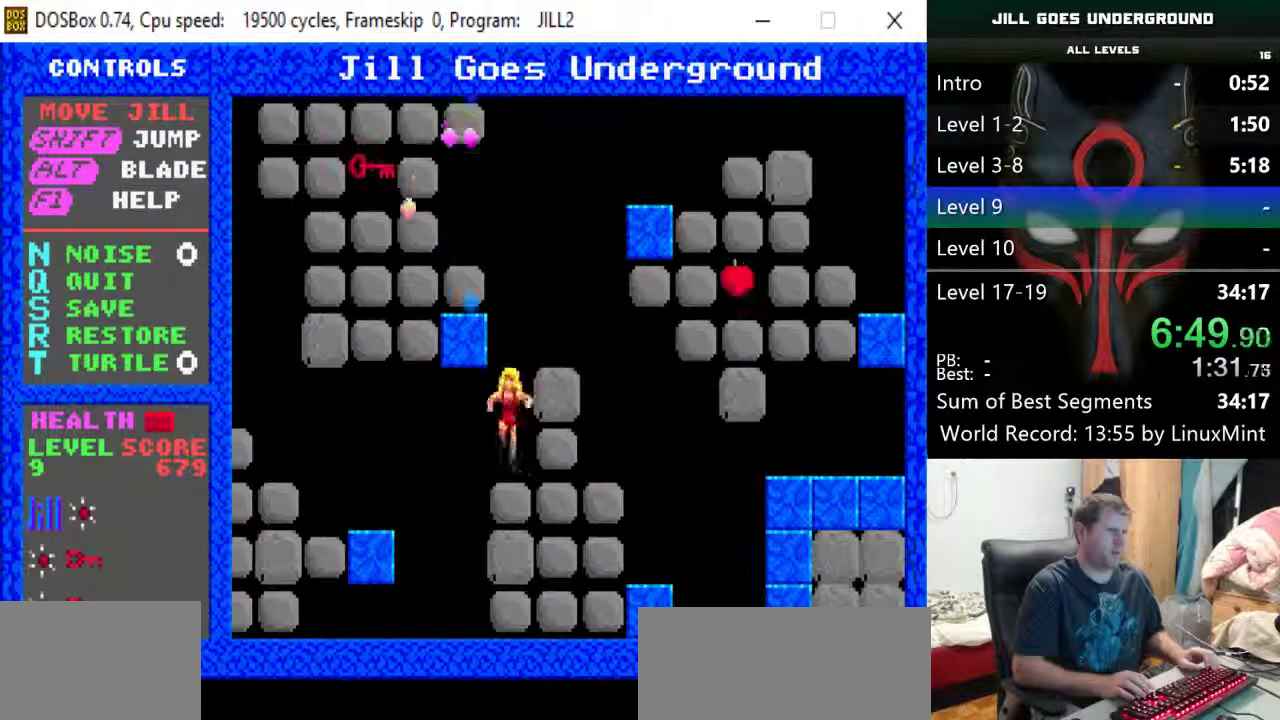
{"keys": ["alt", "left"], "events": [[200, "left", "down"], [300, "alt", "down"], [350, "shift", "up"], [400, "alt", "up"], [483, "alt", "down"]]}
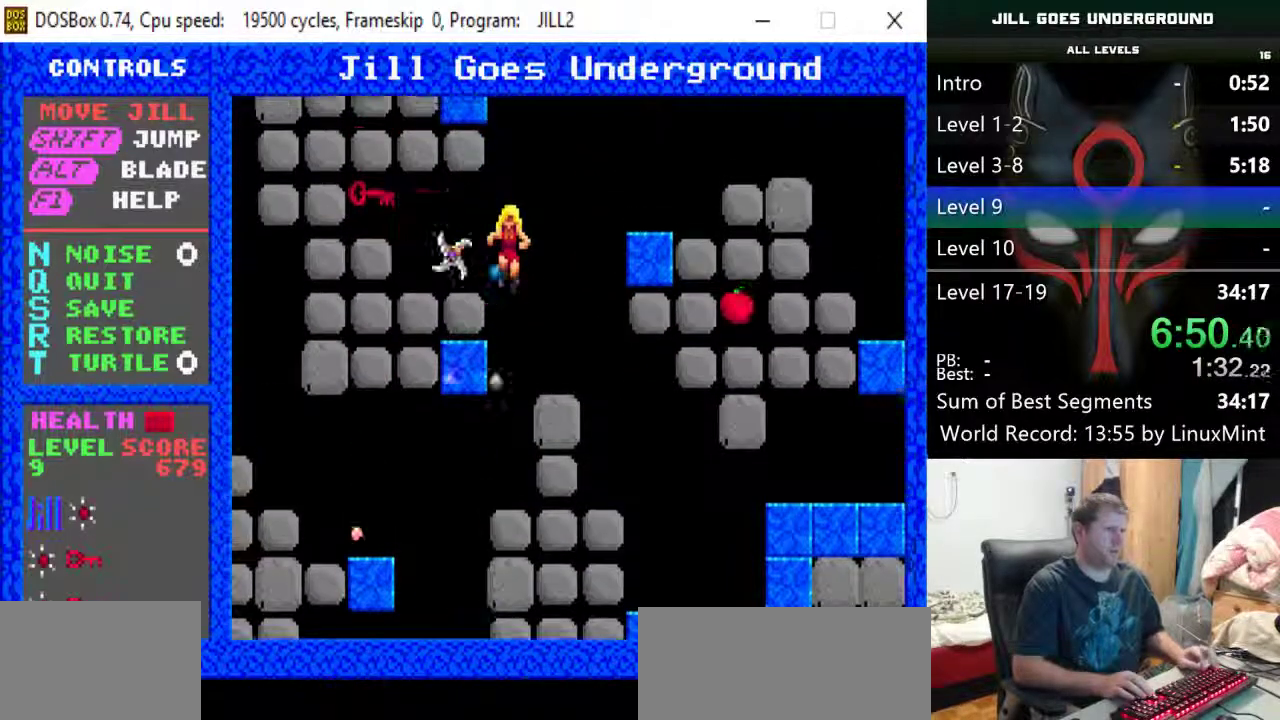
{"keys": ["shift"], "events": [[33, "alt", "up"], [33, "left", "up"], [400, "shift", "down"]]}
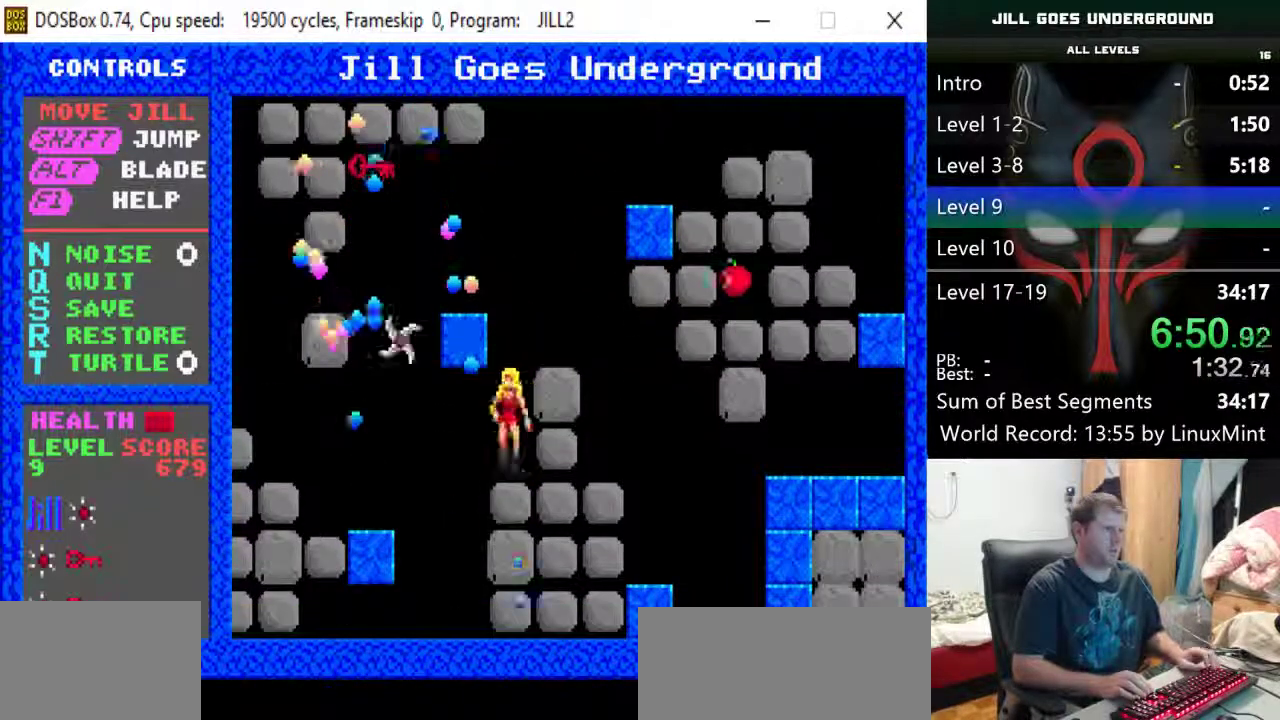
{"keys": ["left"], "events": [[333, "left", "down"], [467, "shift", "up"]]}
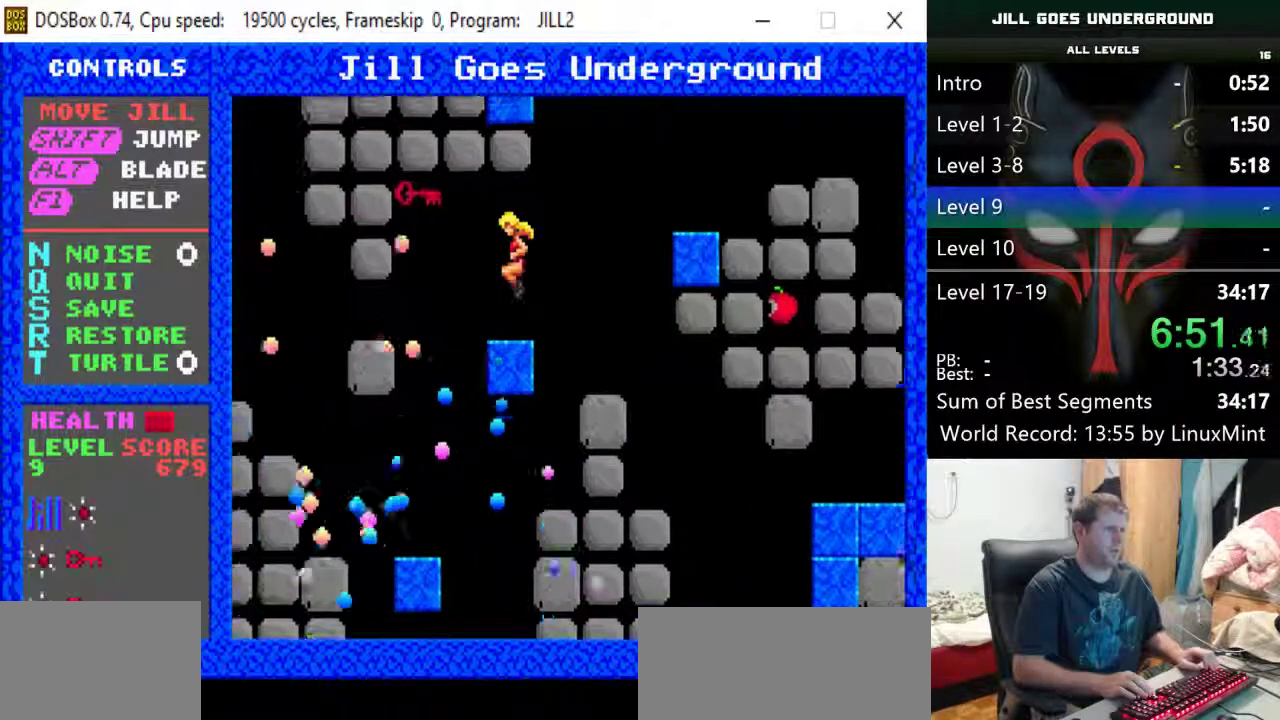
{"keys": ["left", "shift"], "events": [[17, "left", "up"], [350, "shift", "down"], [400, "left", "down"]]}
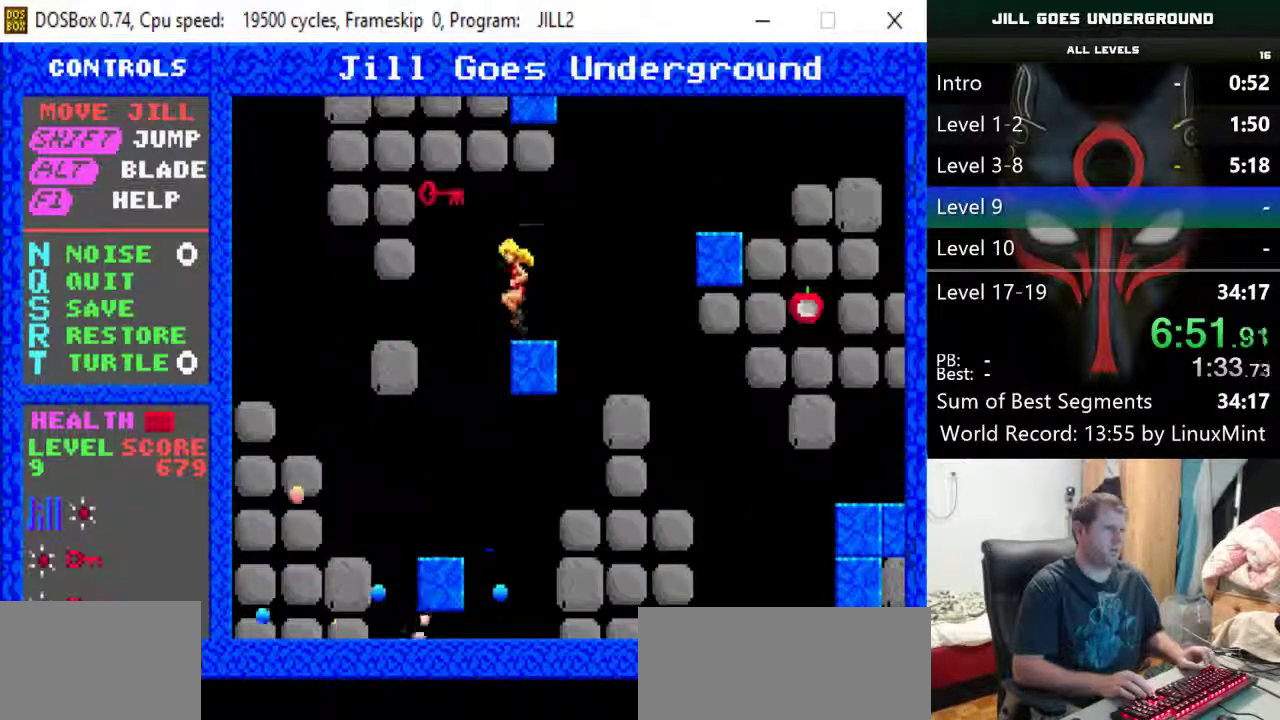
{"keys": ["left"], "events": [[167, "alt", "down"], [267, "shift", "up"], [317, "alt", "up"]]}
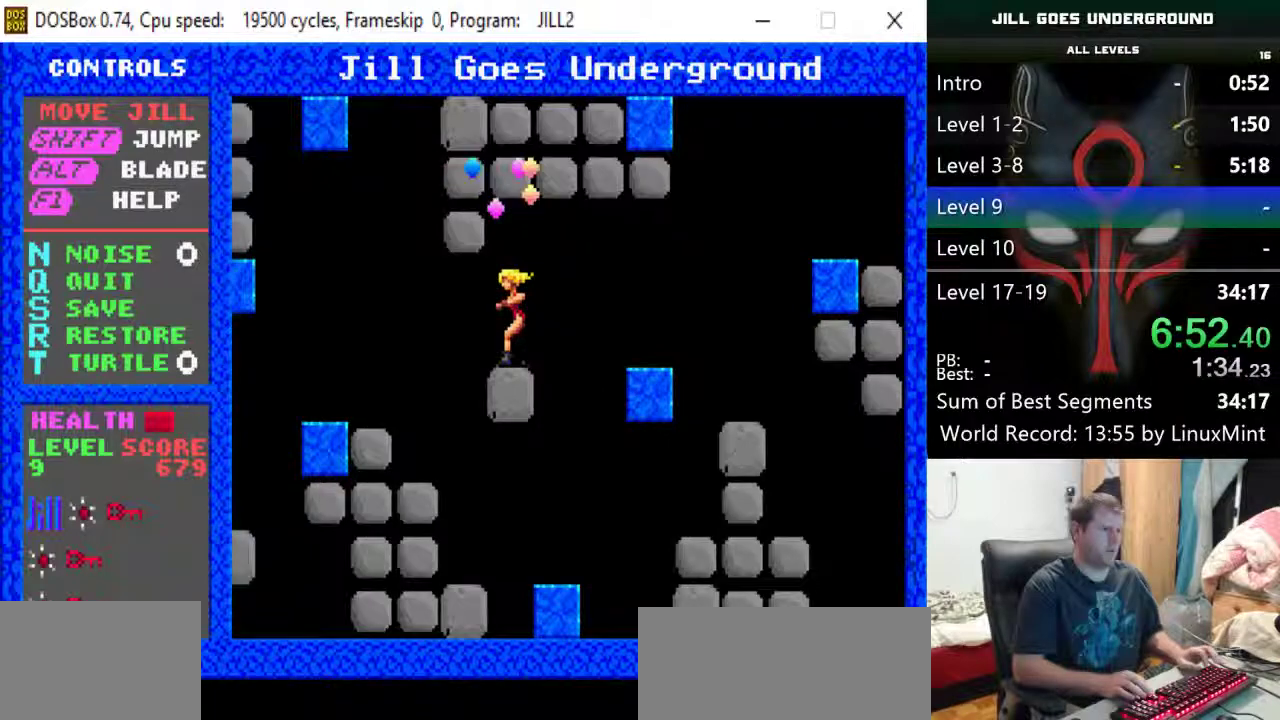
{"keys": ["alt", "left", "shift"], "events": [[50, "left", "up"], [150, "shift", "down"], [233, "left", "down"], [333, "alt", "down"]]}
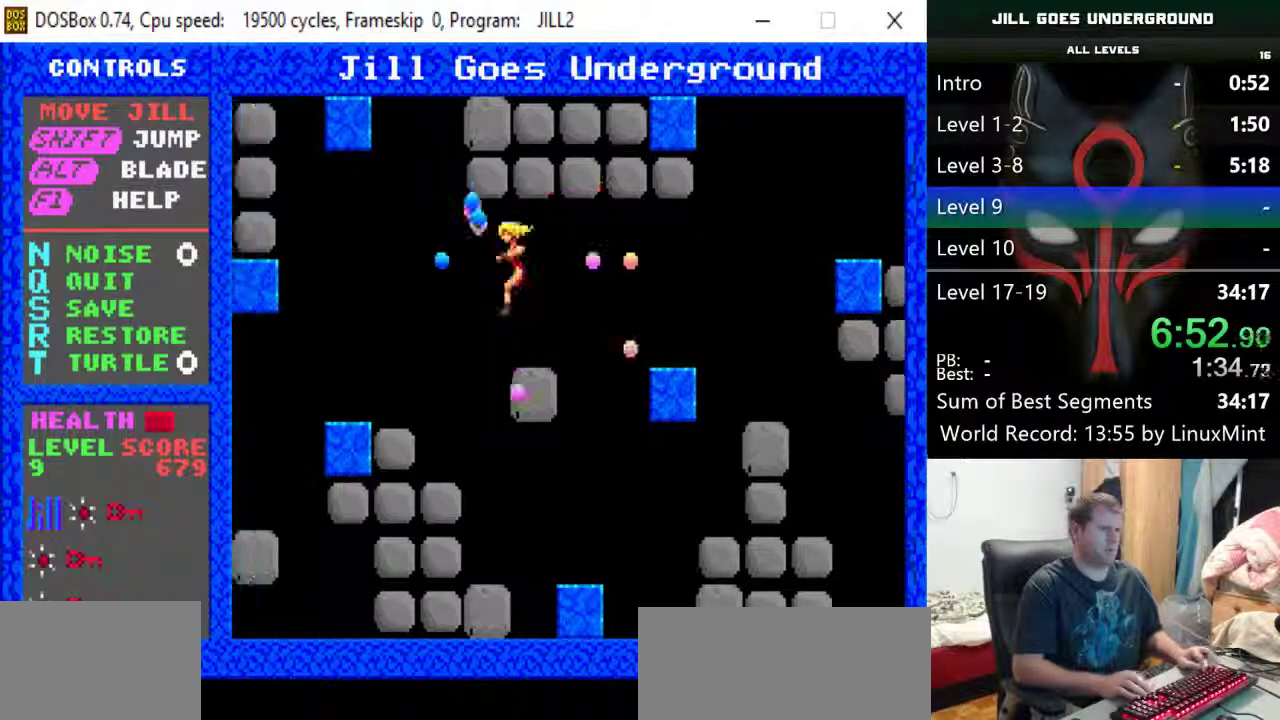
{"keys": ["left", "shift"], "events": [[17, "alt", "up"], [17, "shift", "up"], [400, "shift", "down"]]}
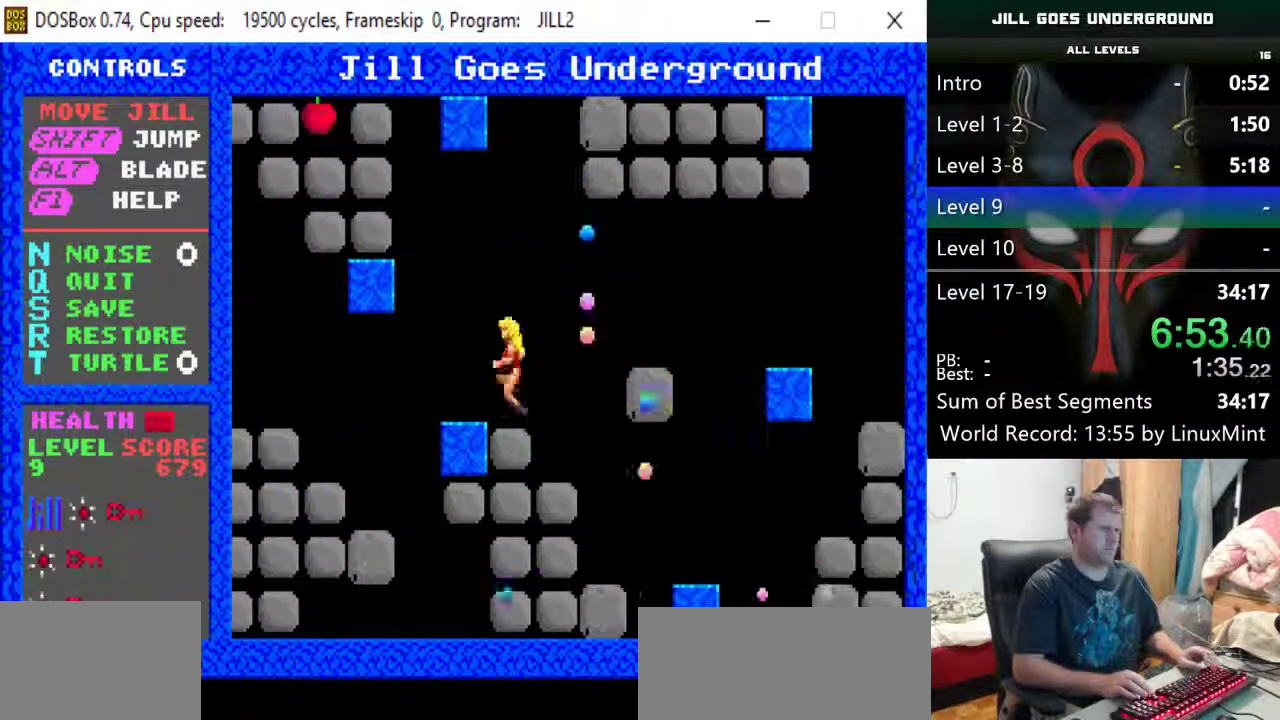
{"keys": [], "events": [[267, "alt", "down"], [367, "left", "up"], [367, "shift", "up"], [400, "alt", "up"]]}
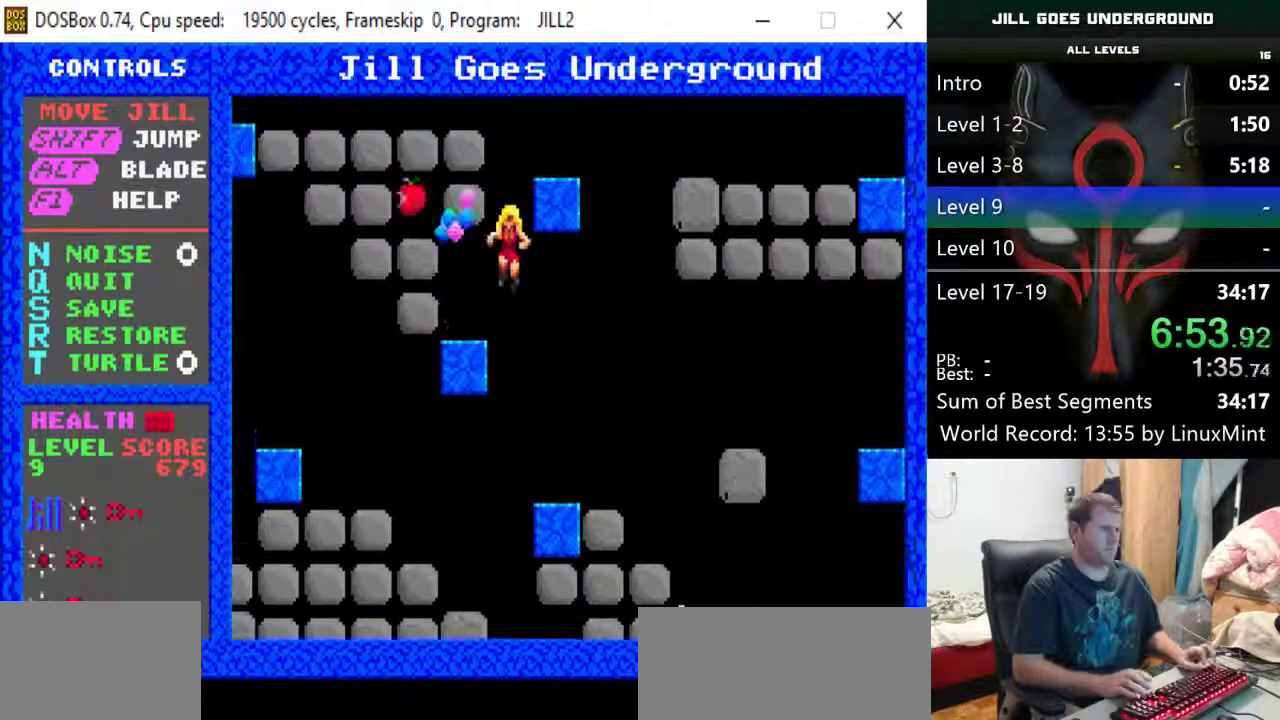
{"keys": ["shift"], "events": [[417, "shift", "down"]]}
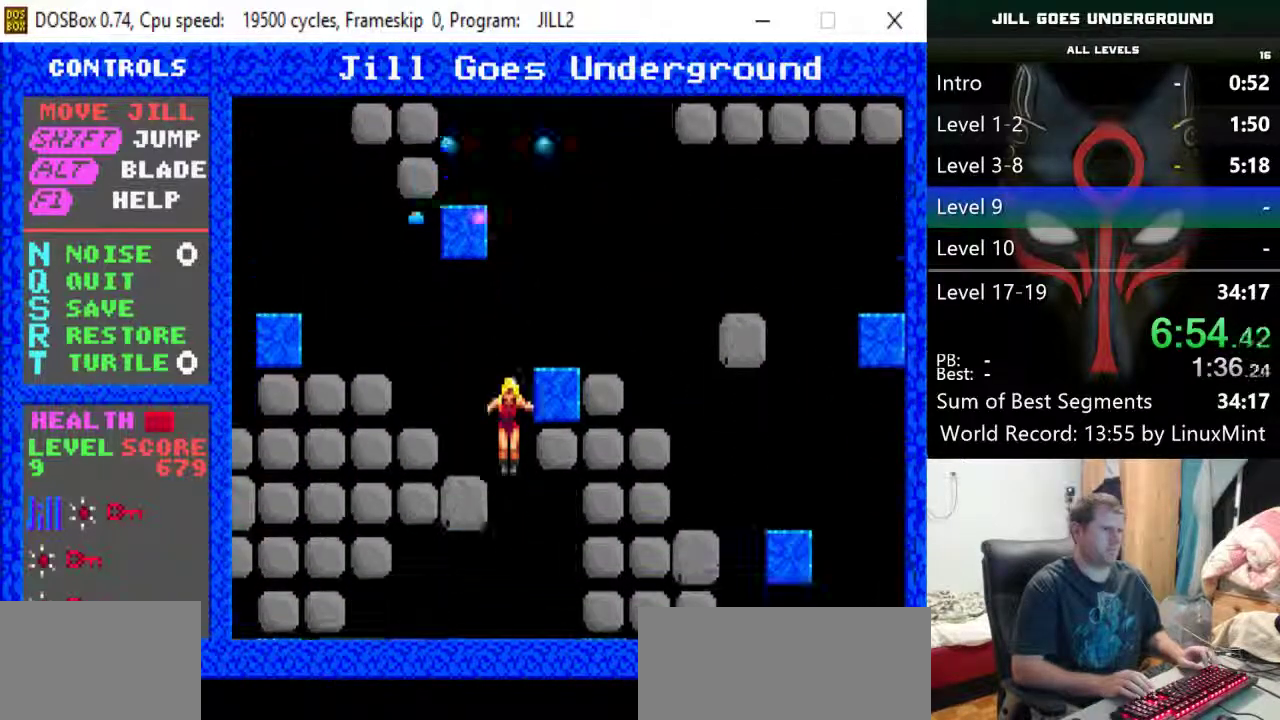
{"keys": ["shift"], "events": []}
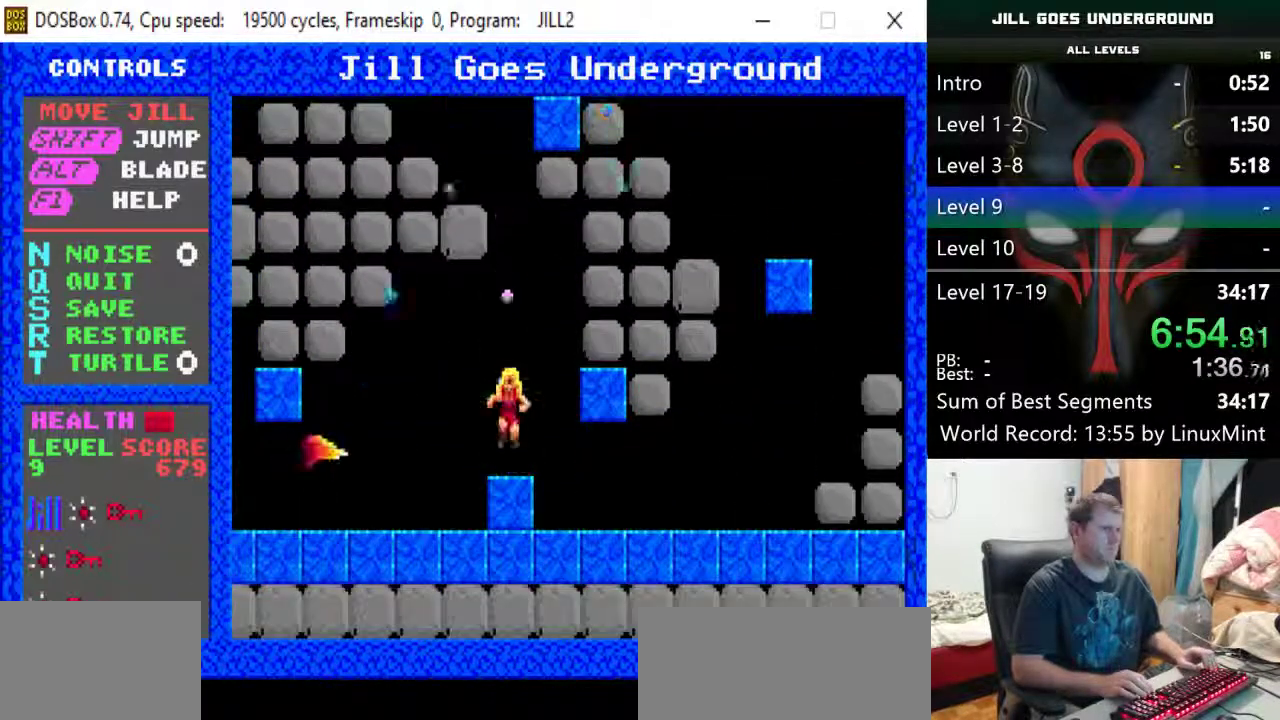
{"keys": ["right"], "events": [[267, "right", "down"], [317, "shift", "up"], [400, "alt", "down"], [500, "alt", "up"]]}
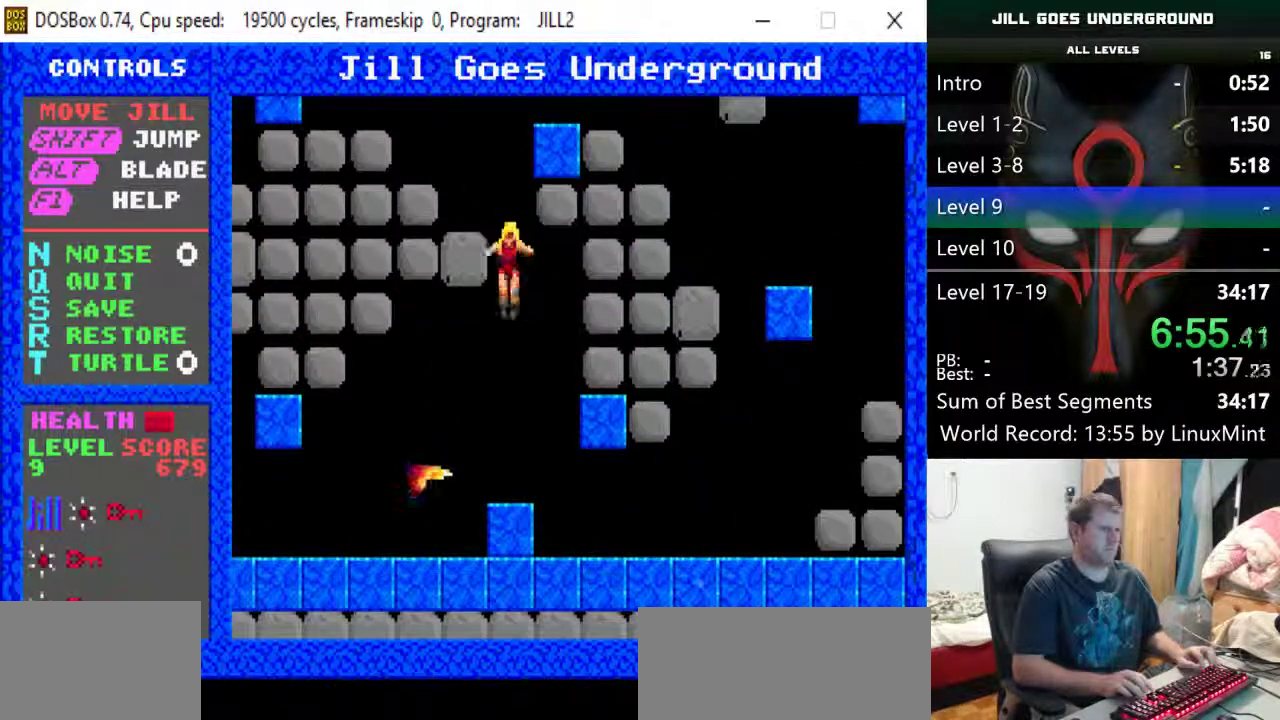
{"keys": ["shift"], "events": [[200, "right", "up"], [417, "shift", "down"]]}
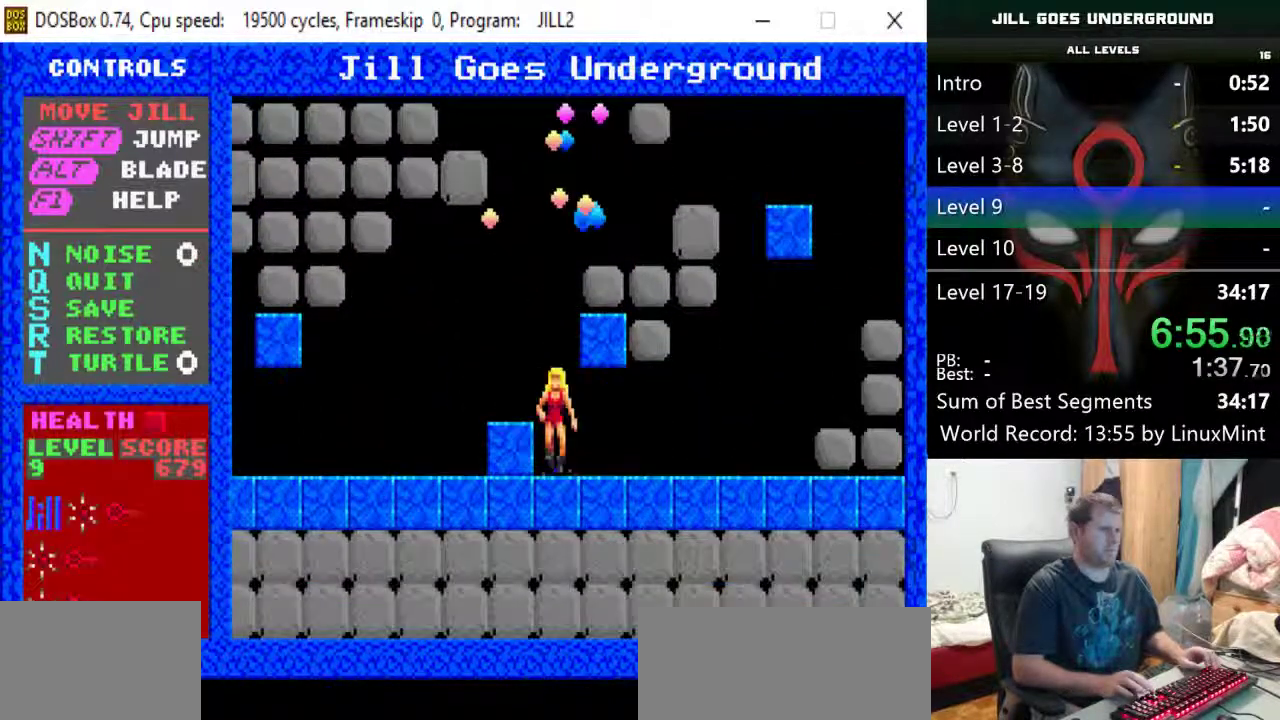
{"keys": ["right", "shift"], "events": [[433, "right", "down"]]}